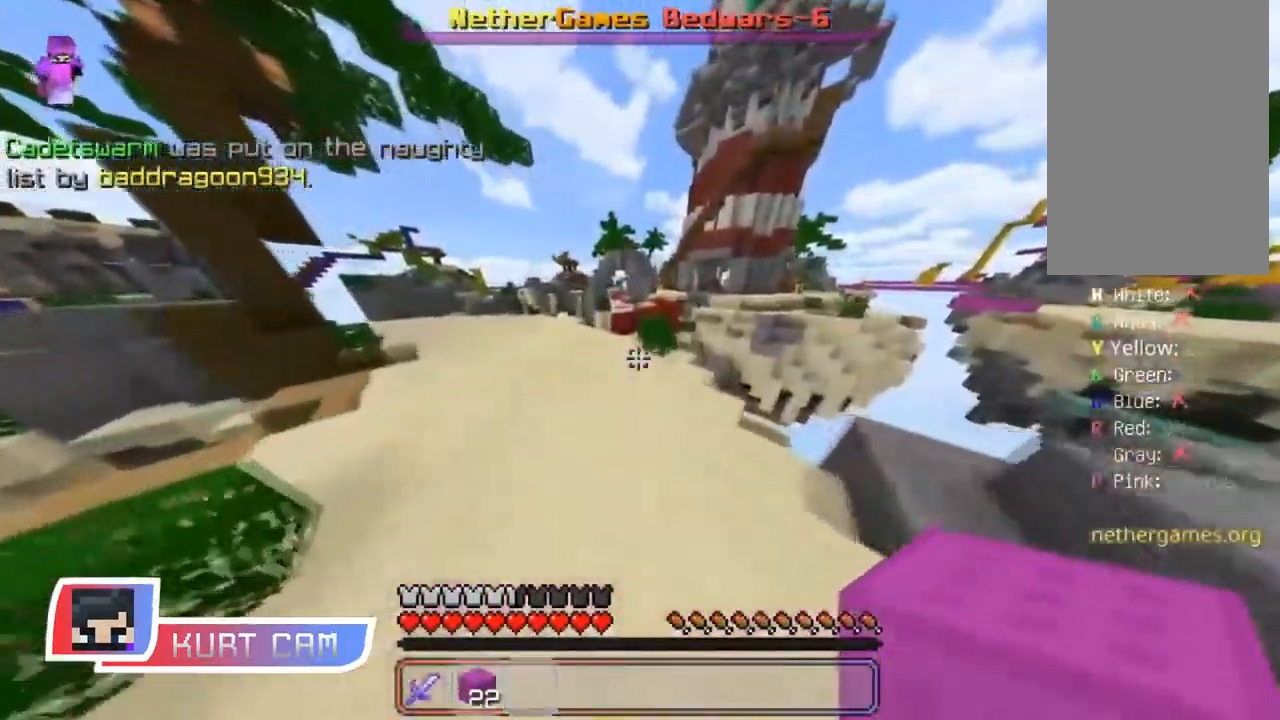
Gameplay with keyboard and mouse; each line is a JSON object with the keys and mouse buttons held at the frame after it. "events" lists presses ("down") and releases ("up") of "a", "d", "s", "shift", "space", "w", "mouse_left" and "mouse_right" between this image and that frame as [ms after this image, input, new state], when the widget could be followed in between. "mouse_left", "mouse_right" = the "left", "right" buttons of the "mouse" list. No other keys are recorded. Fast repeated clicks can show as one long hold. Mouse movement is not recorded.
{"keys": ["w"], "mouse": [], "events": [[34, "a", "up"], [67, "space", "down"], [284, "space", "up"]]}
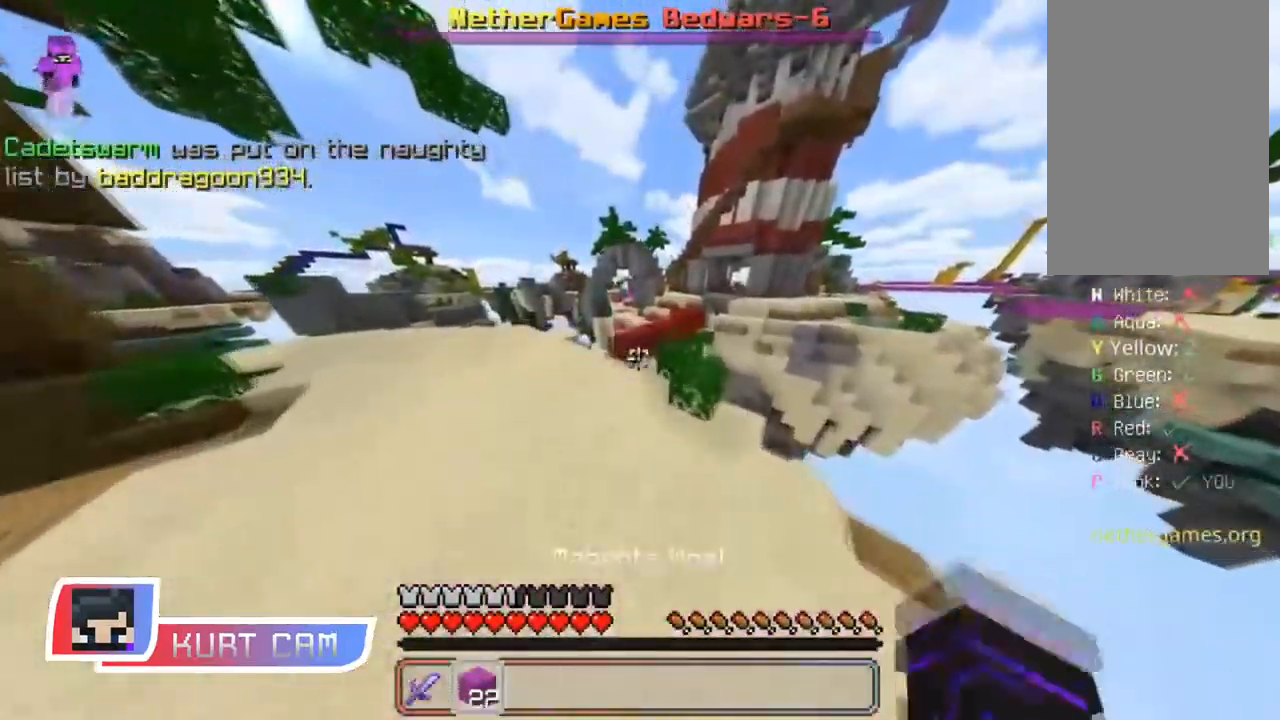
{"keys": ["a", "w"], "mouse": [], "events": [[217, "a", "down"]]}
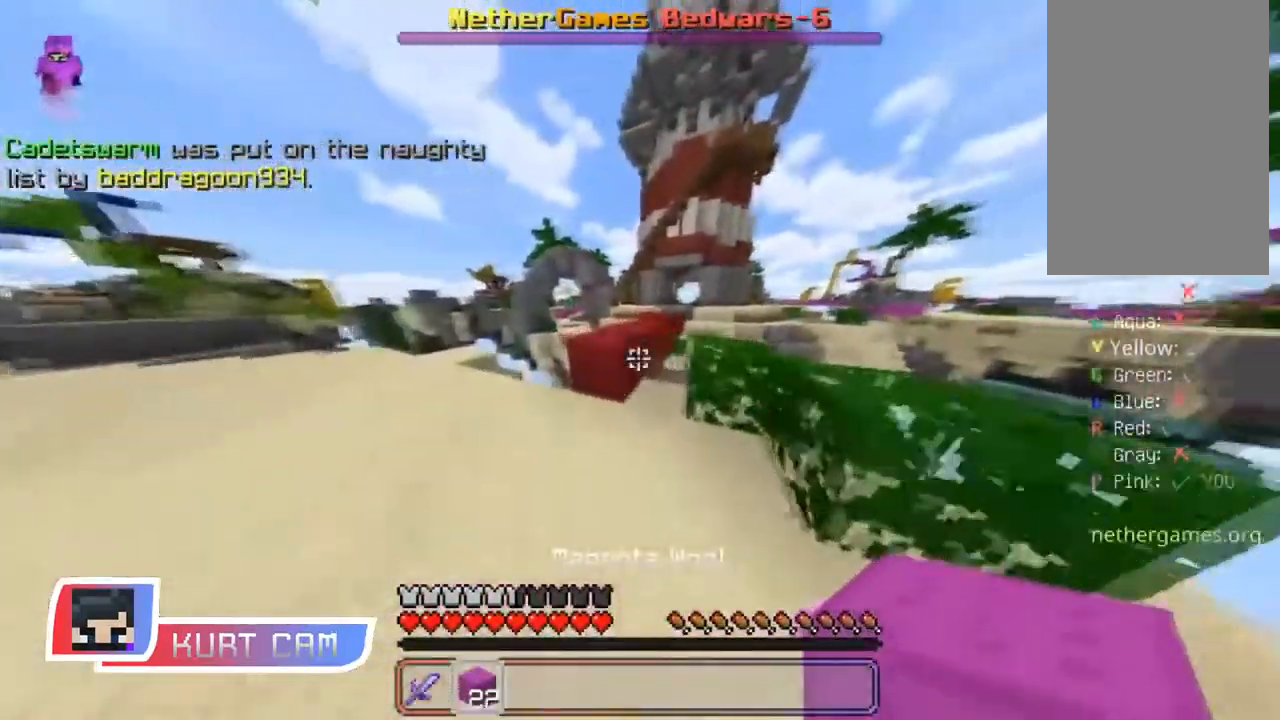
{"keys": ["w"], "mouse": [], "events": [[67, "a", "up"], [67, "space", "down"], [301, "space", "up"], [384, "mouse_left", "down"], [501, "mouse_left", "up"]]}
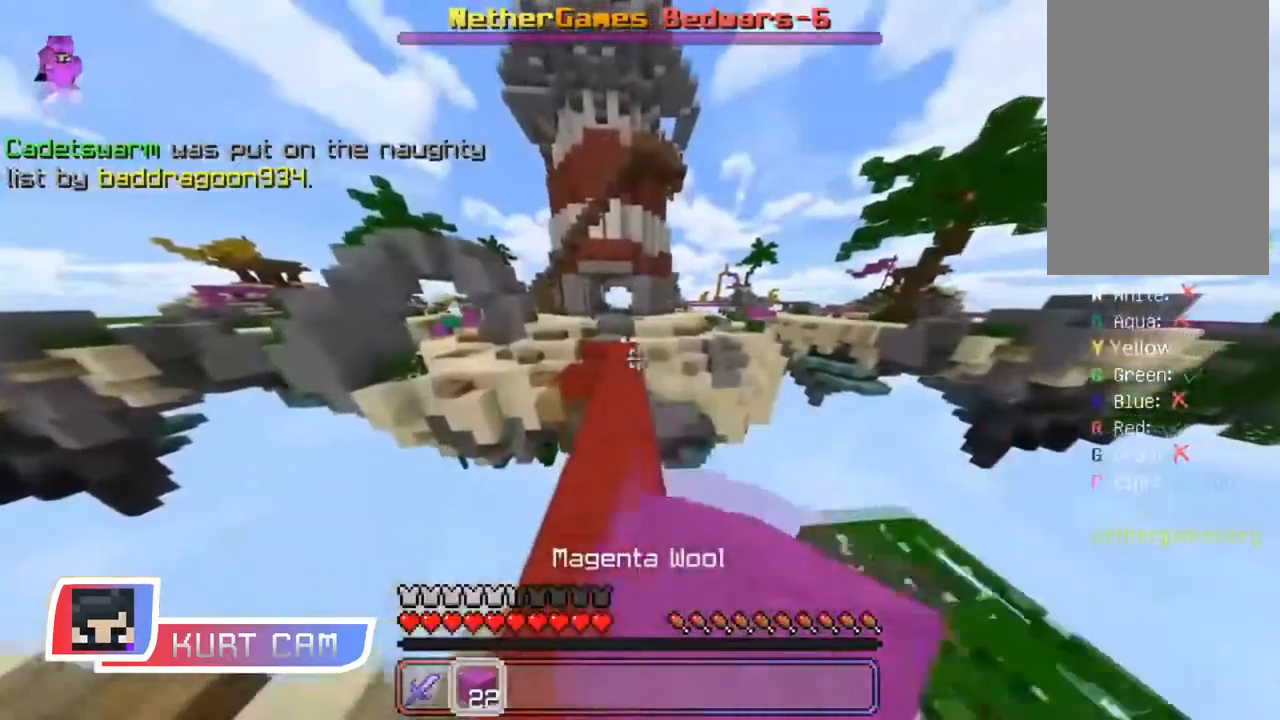
{"keys": ["w"], "mouse": [], "events": [[17, "space", "down"], [300, "space", "up"]]}
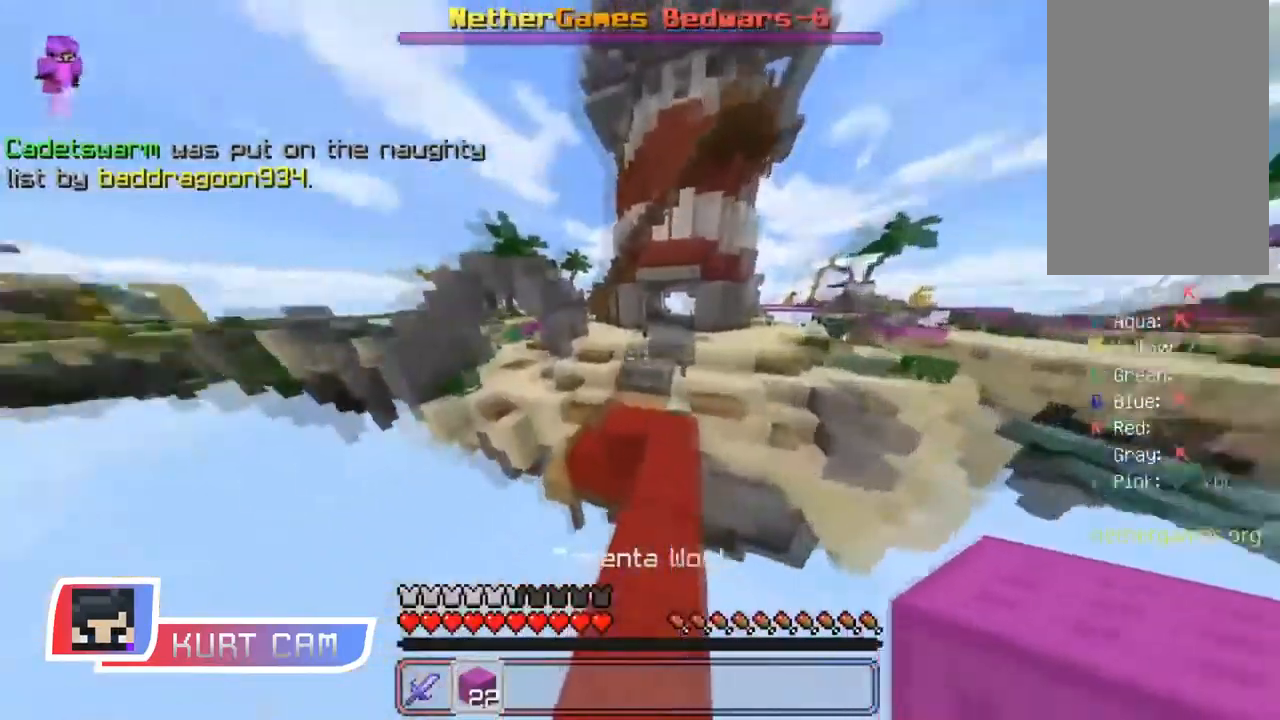
{"keys": ["w"], "mouse": [], "events": [[84, "space", "down"], [217, "a", "down"], [251, "space", "up"], [401, "a", "up"]]}
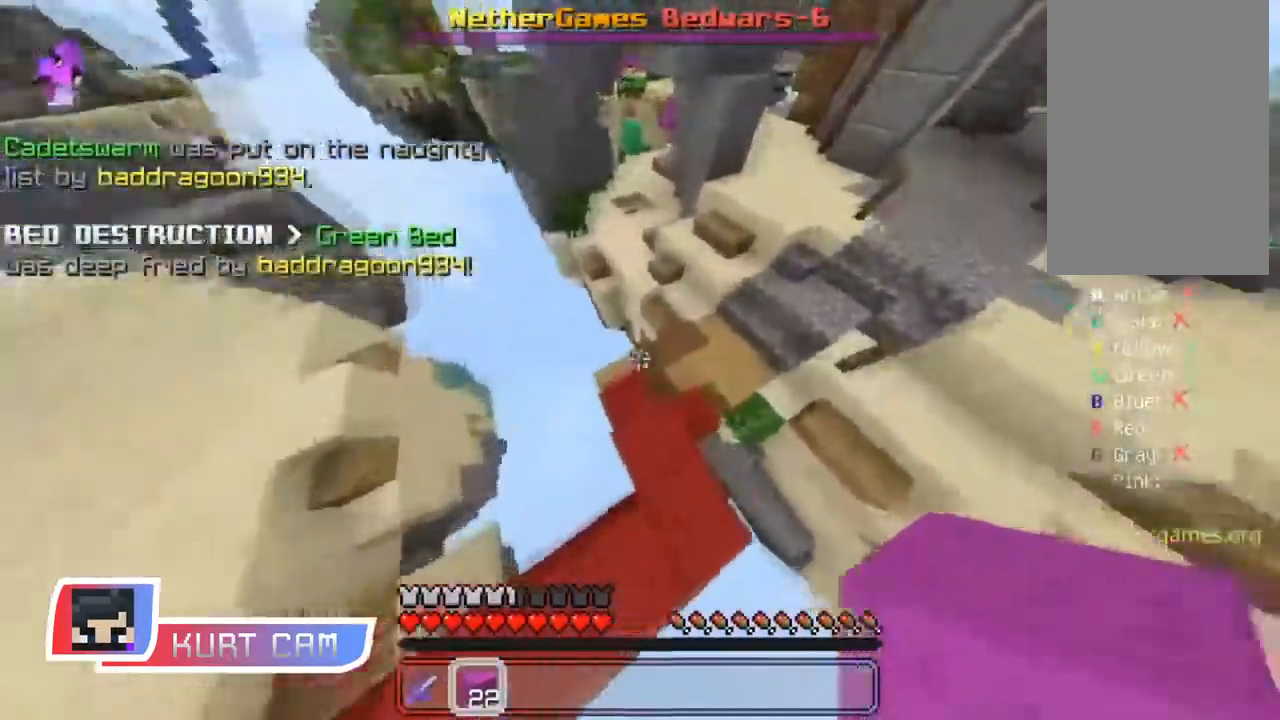
{"keys": ["space", "w"], "mouse": [], "events": [[50, "mouse_right", "down"], [150, "mouse_right", "up"], [267, "space", "down"]]}
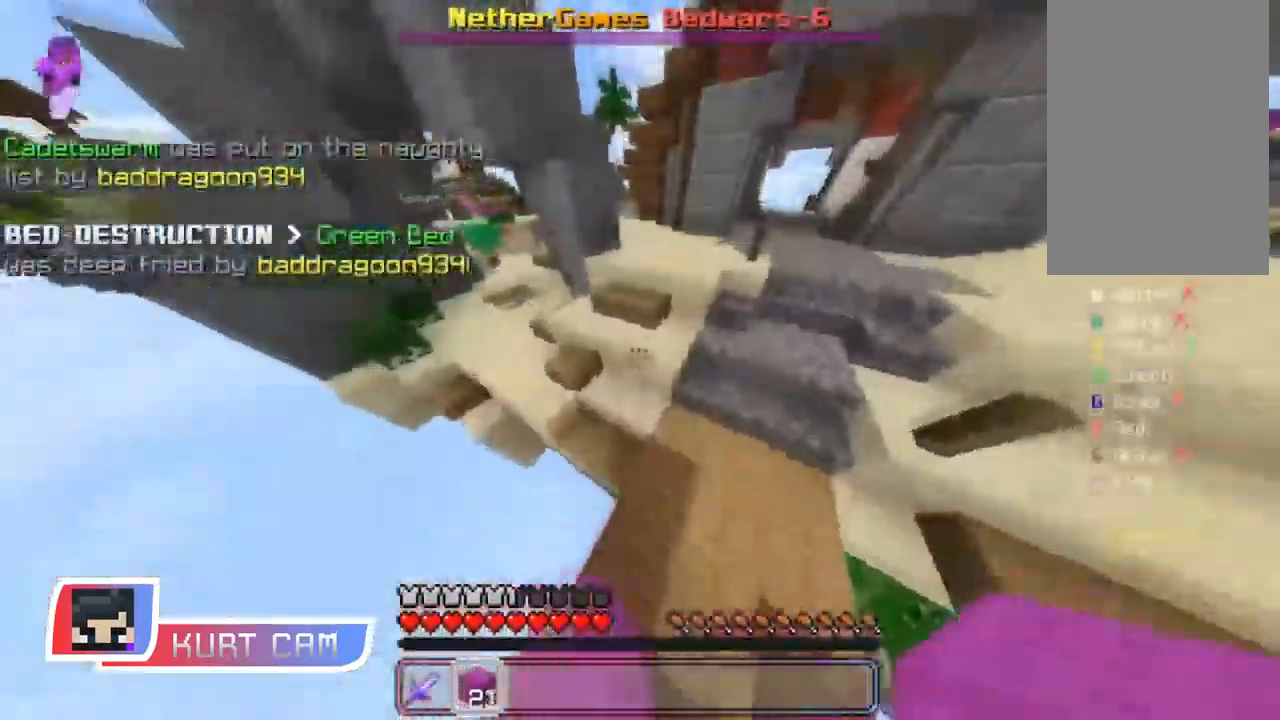
{"keys": ["space", "w"], "mouse": []}
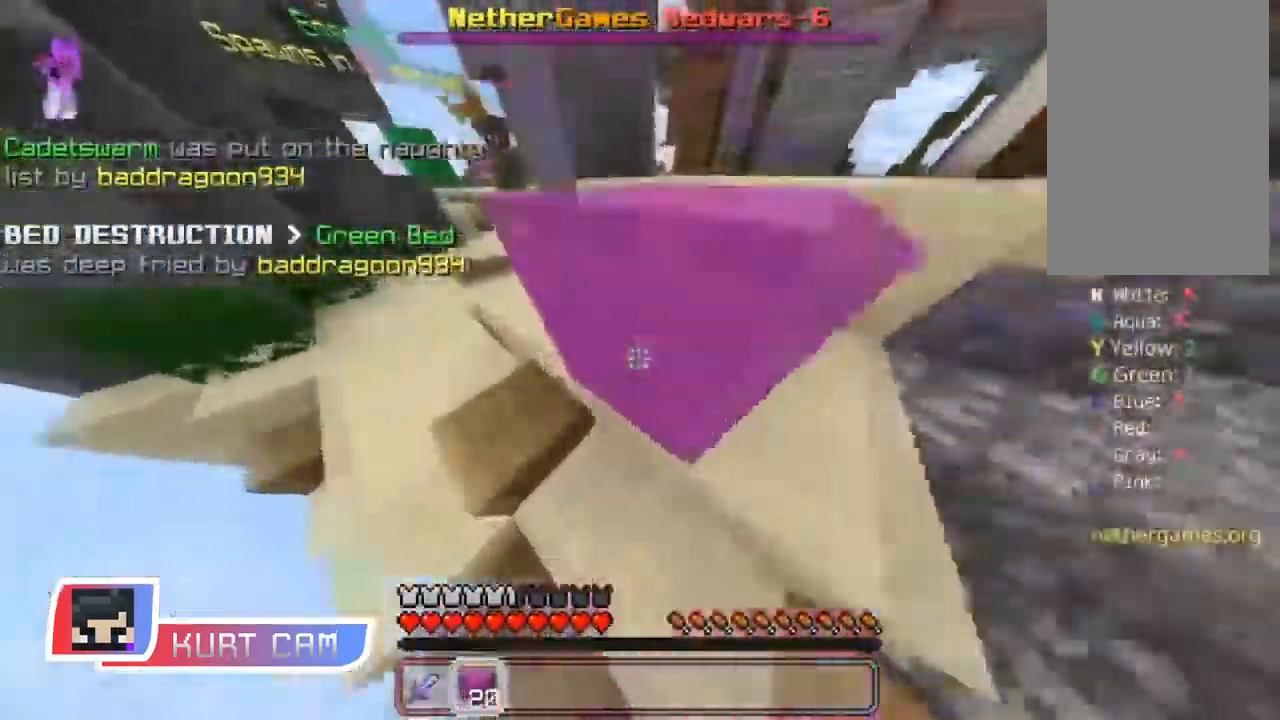
{"keys": ["w"], "mouse": ["left"], "events": [[200, "space", "up"], [450, "mouse_left", "down"]]}
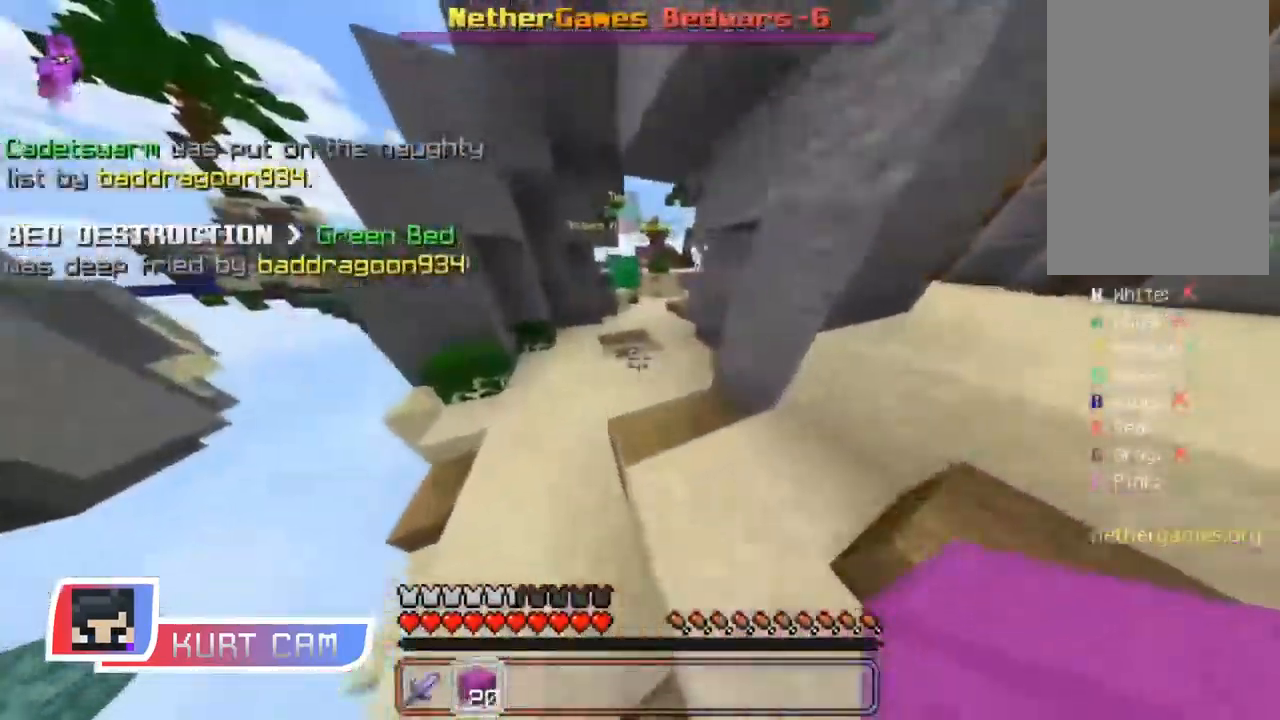
{"keys": ["w"], "mouse": [], "events": [[17, "mouse_left", "up"], [17, "space", "down"], [201, "space", "up"]]}
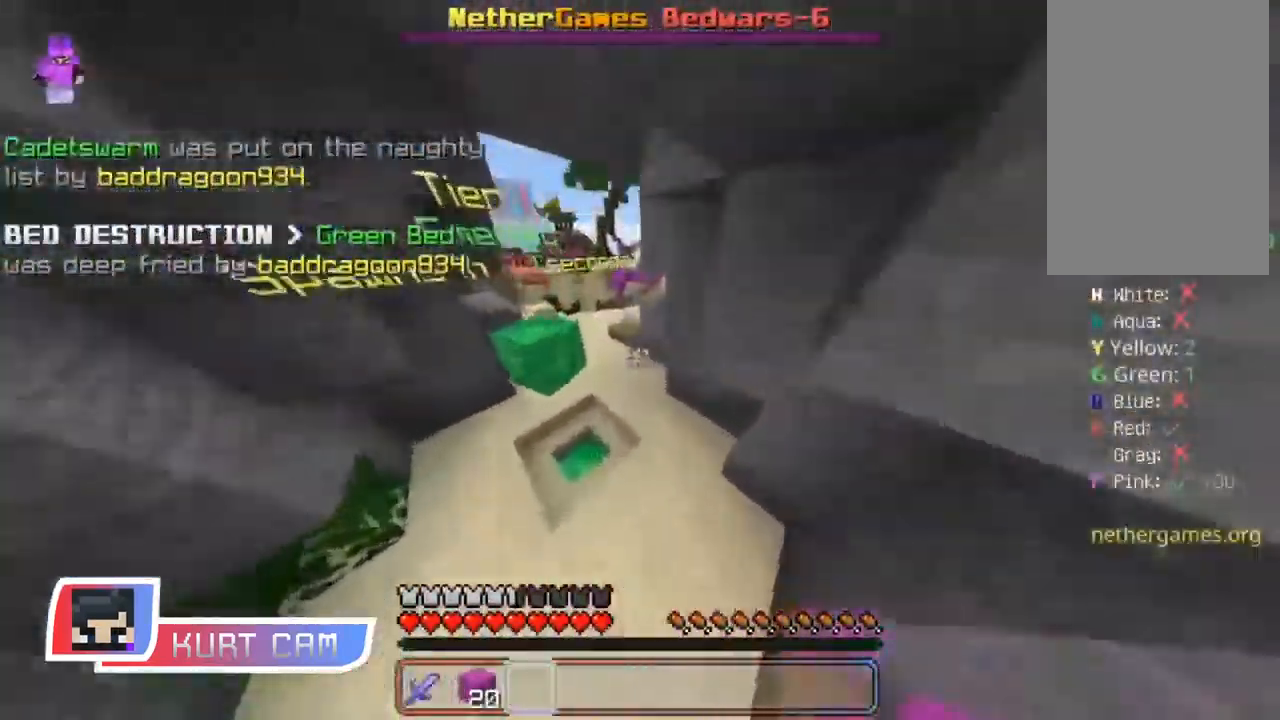
{"keys": ["w"], "mouse": [], "events": [[133, "space", "down"], [417, "space", "up"]]}
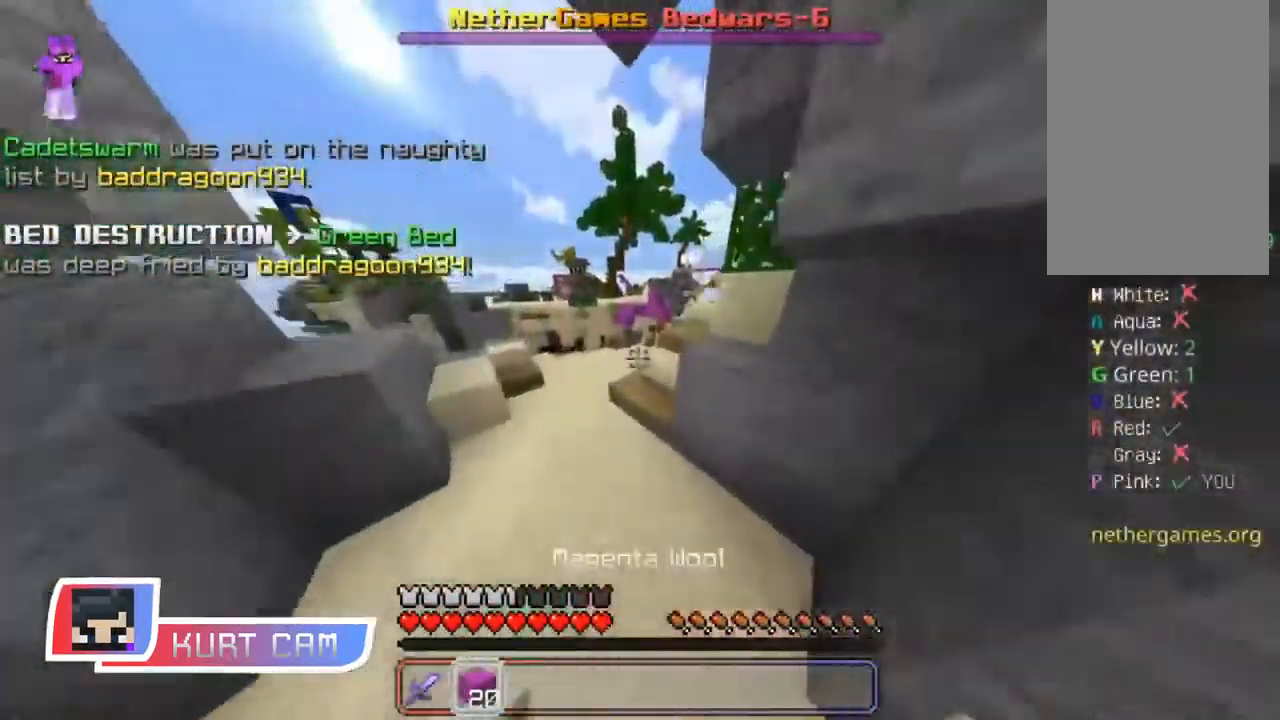
{"keys": ["space", "w"], "mouse": ["left"], "events": [[334, "mouse_left", "down"], [418, "mouse_left", "up"], [484, "mouse_left", "down"], [501, "space", "down"]]}
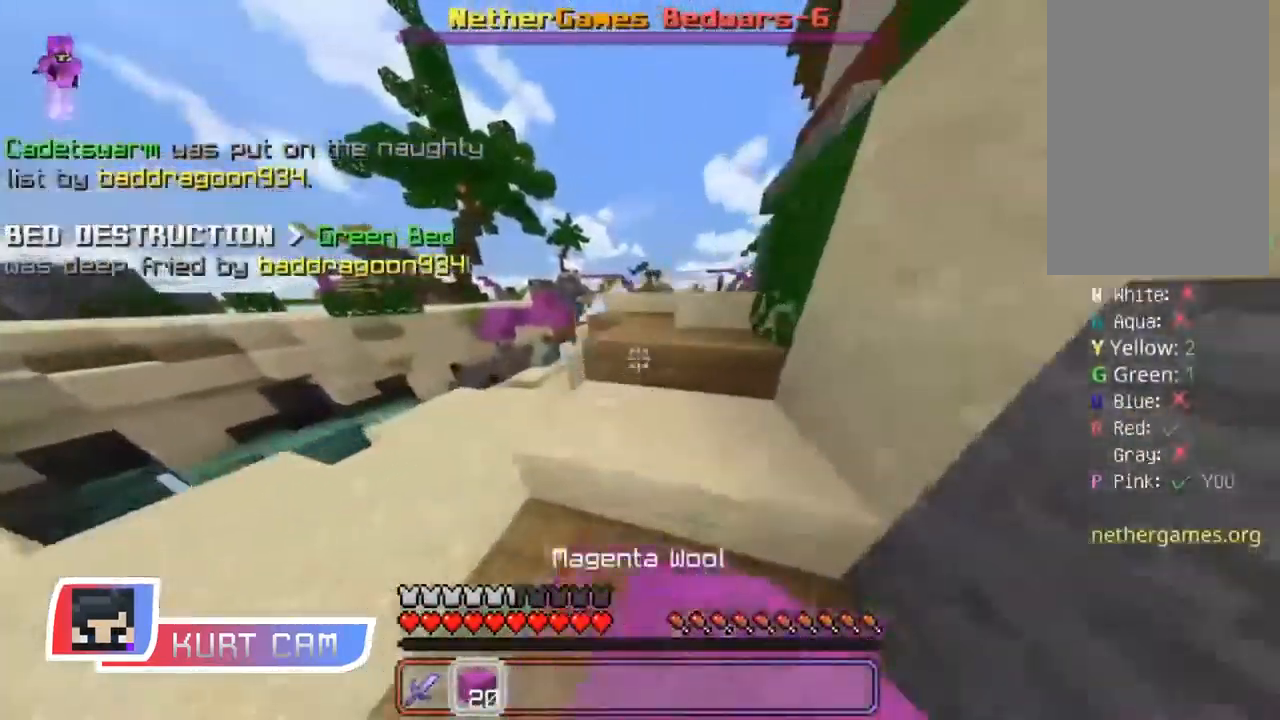
{"keys": ["space", "w"], "mouse": [], "events": [[83, "mouse_left", "up"], [117, "space", "up"], [250, "space", "down"], [350, "space", "up"], [434, "space", "down"]]}
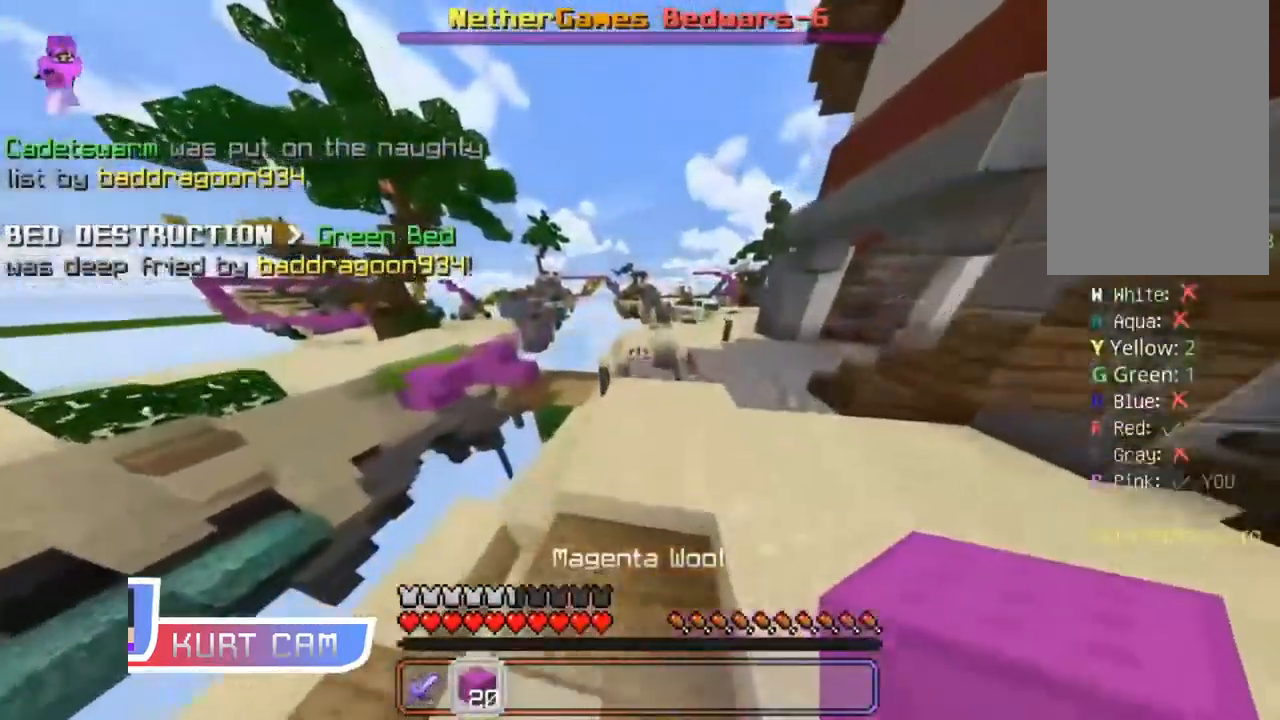
{"keys": ["d", "w"], "mouse": ["left"], "events": [[117, "space", "up"], [251, "space", "down"], [384, "space", "up"], [401, "d", "down"], [434, "mouse_left", "down"]]}
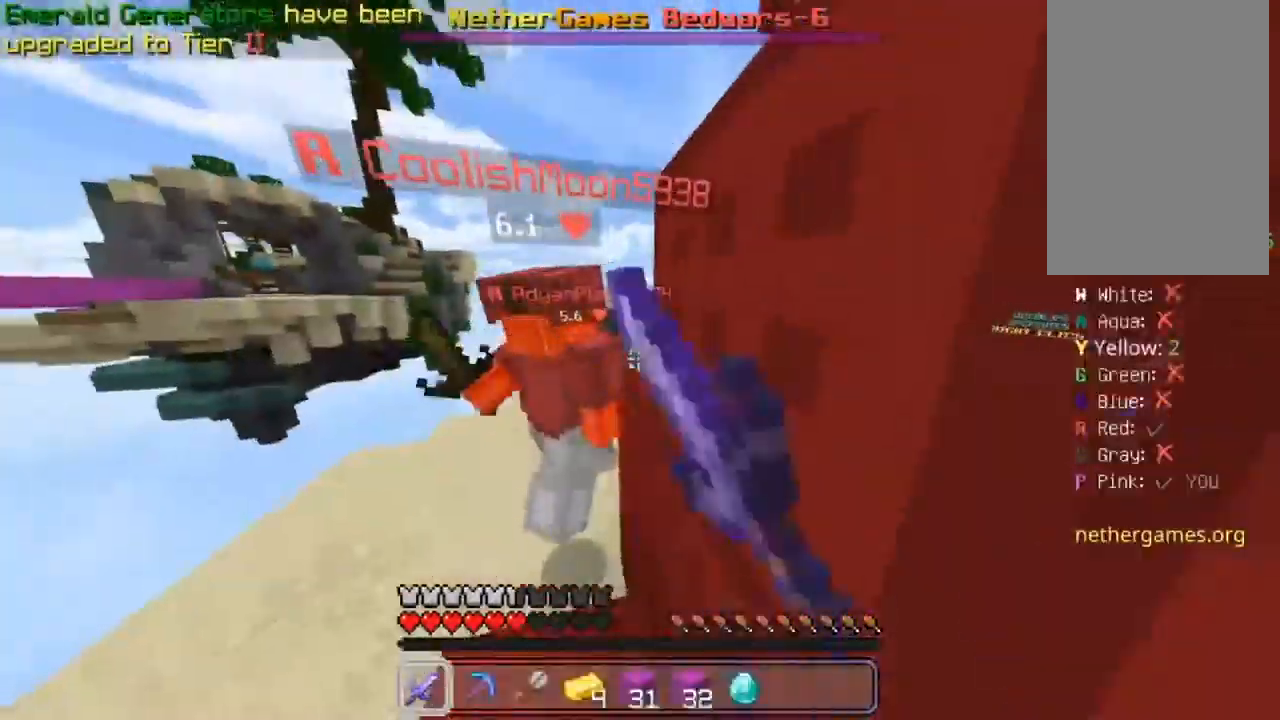
{"keys": ["a", "w"], "mouse": [], "events": [[33, "d", "up"], [83, "mouse_left", "up"], [116, "mouse_left", "down"], [150, "a", "down"], [166, "space", "down"], [317, "space", "up"], [333, "mouse_left", "up"], [350, "mouse_left", "down"], [433, "mouse_left", "up"], [450, "mouse_left", "down"], [500, "mouse_left", "up"]]}
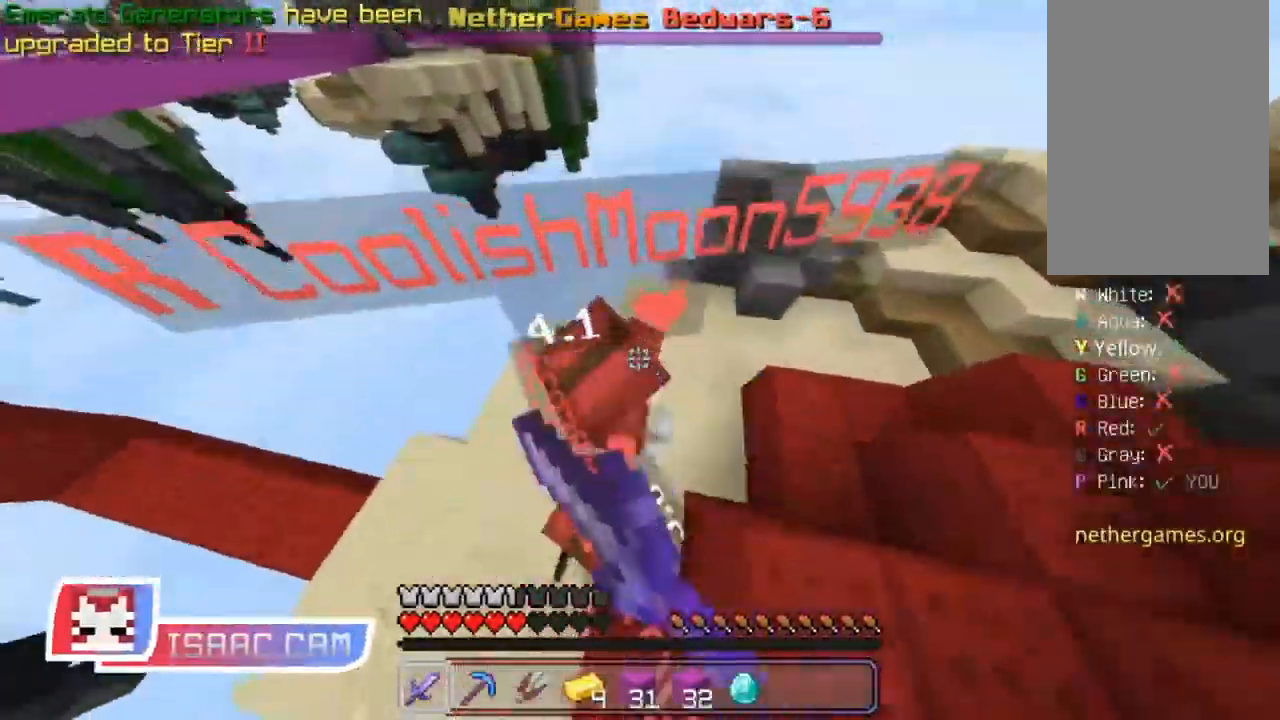
{"keys": ["a"], "mouse": ["left"], "events": [[33, "mouse_left", "down"], [67, "a", "up"], [83, "d", "down"], [133, "w", "up"], [167, "mouse_left", "up"], [200, "mouse_left", "down"], [267, "s", "down"], [284, "a", "down"], [284, "mouse_left", "up"], [300, "mouse_left", "down"], [350, "mouse_left", "up"], [350, "s", "up"], [367, "mouse_left", "down"], [417, "d", "up"], [434, "mouse_left", "up"], [467, "mouse_left", "down"]]}
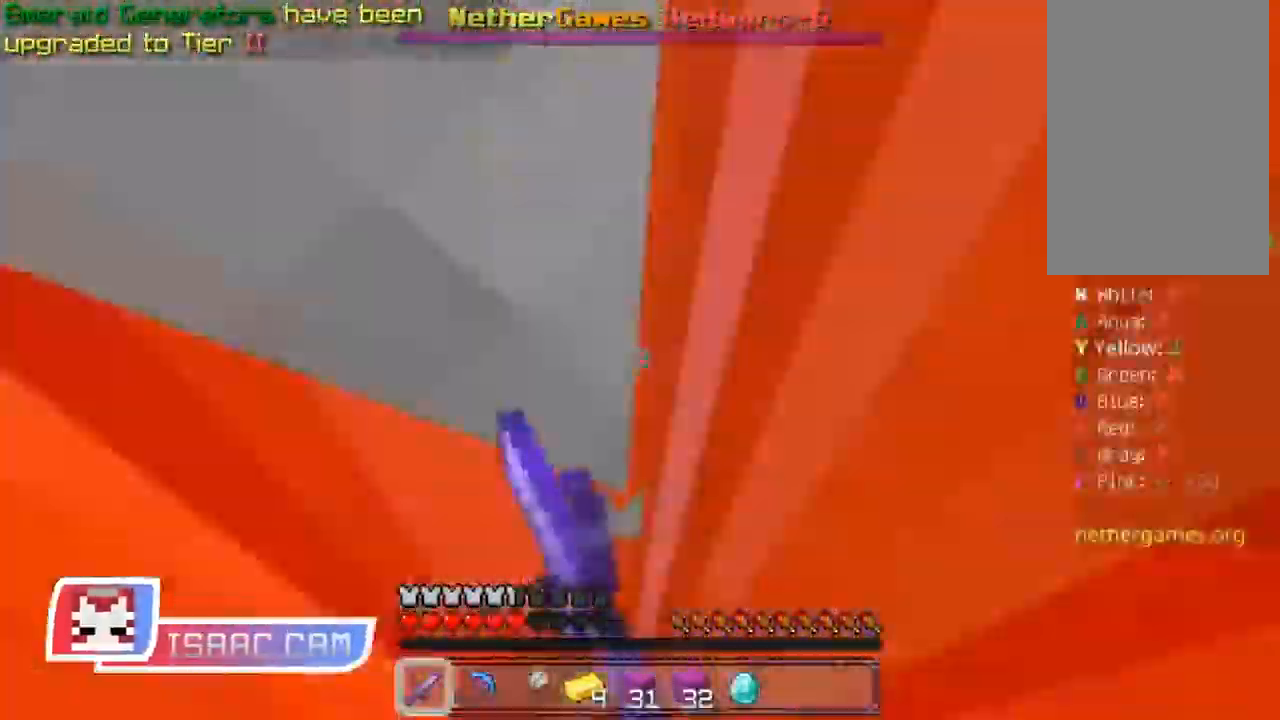
{"keys": ["d"], "mouse": ["left"], "events": [[16, "mouse_left", "up"], [33, "mouse_left", "down"], [50, "w", "down"], [100, "w", "up"], [116, "mouse_left", "up"], [150, "mouse_left", "down"], [183, "a", "up"], [183, "mouse_left", "up"], [216, "mouse_left", "down"], [266, "d", "down"], [266, "mouse_left", "up"], [316, "mouse_left", "down"], [467, "mouse_left", "up"], [483, "mouse_left", "down"]]}
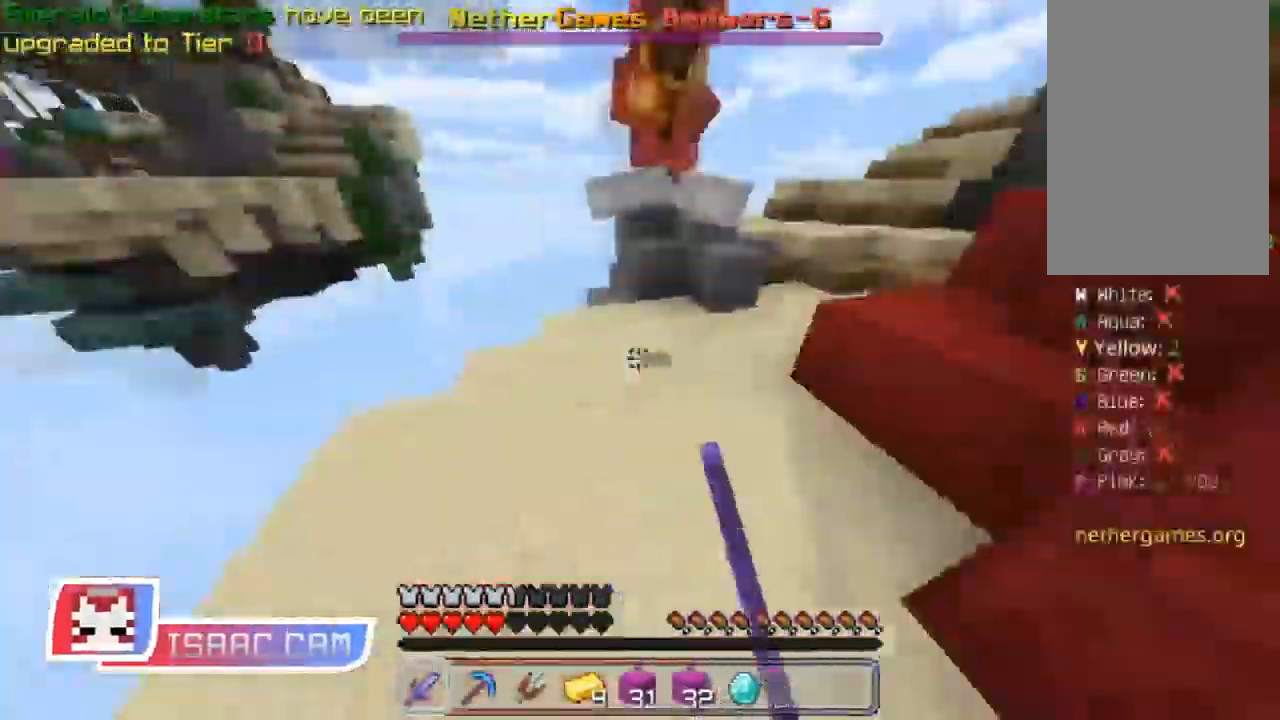
{"keys": ["w"], "mouse": ["left"], "events": [[33, "w", "down"], [133, "mouse_left", "up"], [167, "mouse_left", "down"], [200, "d", "up"], [234, "space", "down"], [300, "mouse_left", "up"], [334, "mouse_left", "down"], [334, "space", "up"], [350, "mouse_left", "up"], [384, "mouse_left", "down"], [400, "mouse_right", "down"], [417, "a", "down"], [434, "mouse_right", "up"], [467, "a", "up"]]}
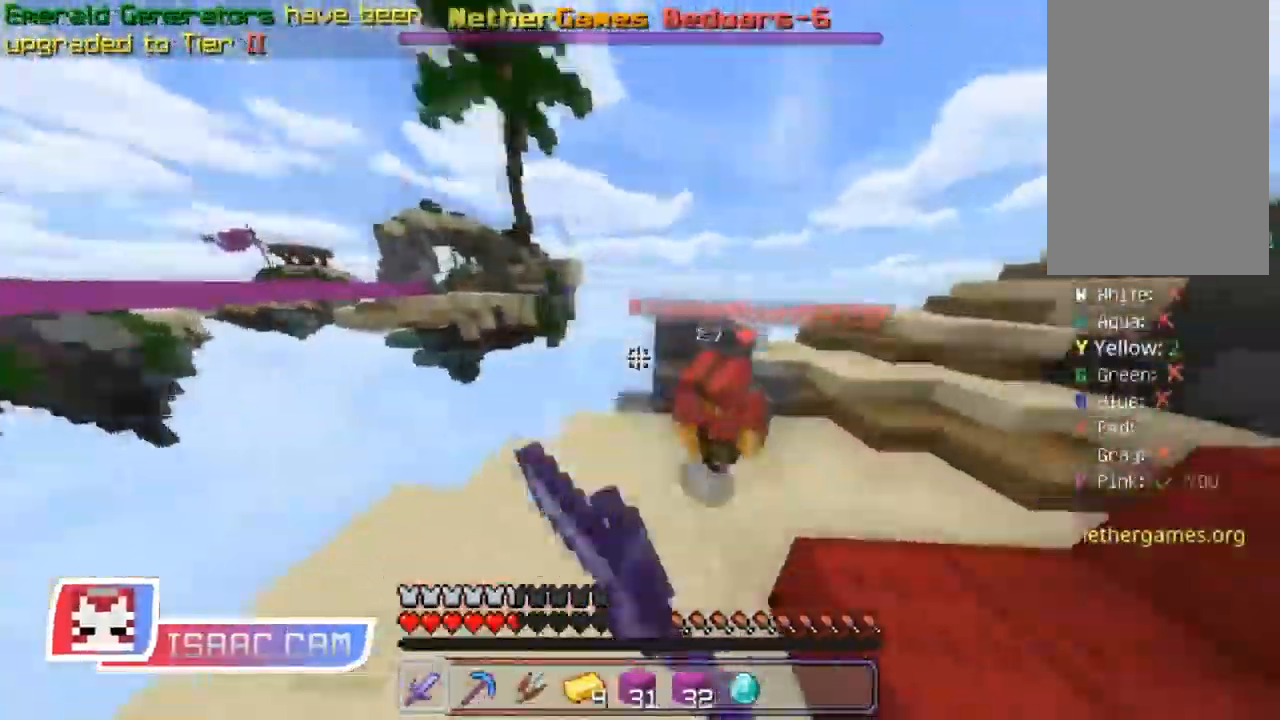
{"keys": ["d"], "mouse": ["left"], "events": [[33, "d", "down"], [66, "mouse_left", "up"], [83, "mouse_left", "down"], [150, "mouse_left", "up"], [183, "mouse_left", "down"], [250, "mouse_left", "up"], [266, "mouse_left", "down"], [300, "mouse_left", "up"], [350, "mouse_left", "down"], [417, "w", "up"], [467, "mouse_left", "up"], [500, "mouse_left", "down"]]}
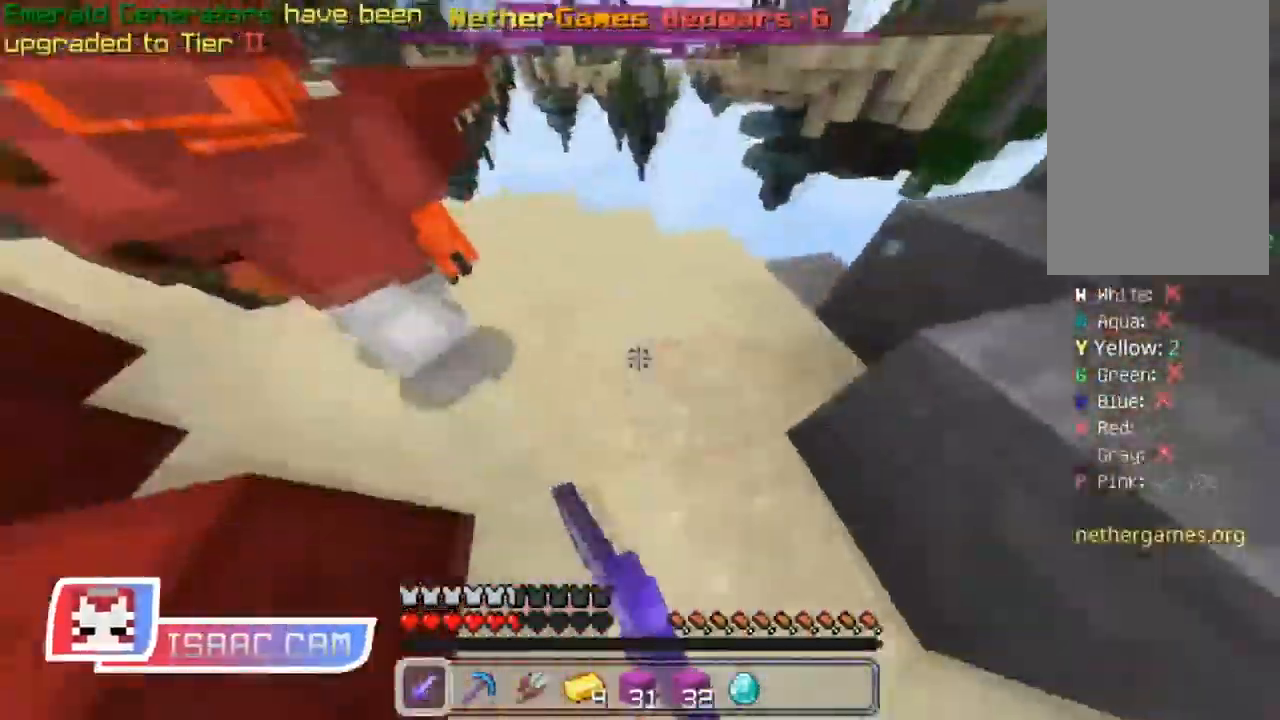
{"keys": ["a", "w"], "mouse": [], "events": [[100, "d", "up"], [117, "a", "down"], [133, "mouse_left", "up"], [184, "mouse_left", "down"], [234, "mouse_left", "up"], [250, "mouse_left", "down"], [284, "w", "down"], [300, "a", "up"], [467, "a", "down"], [484, "mouse_left", "up"]]}
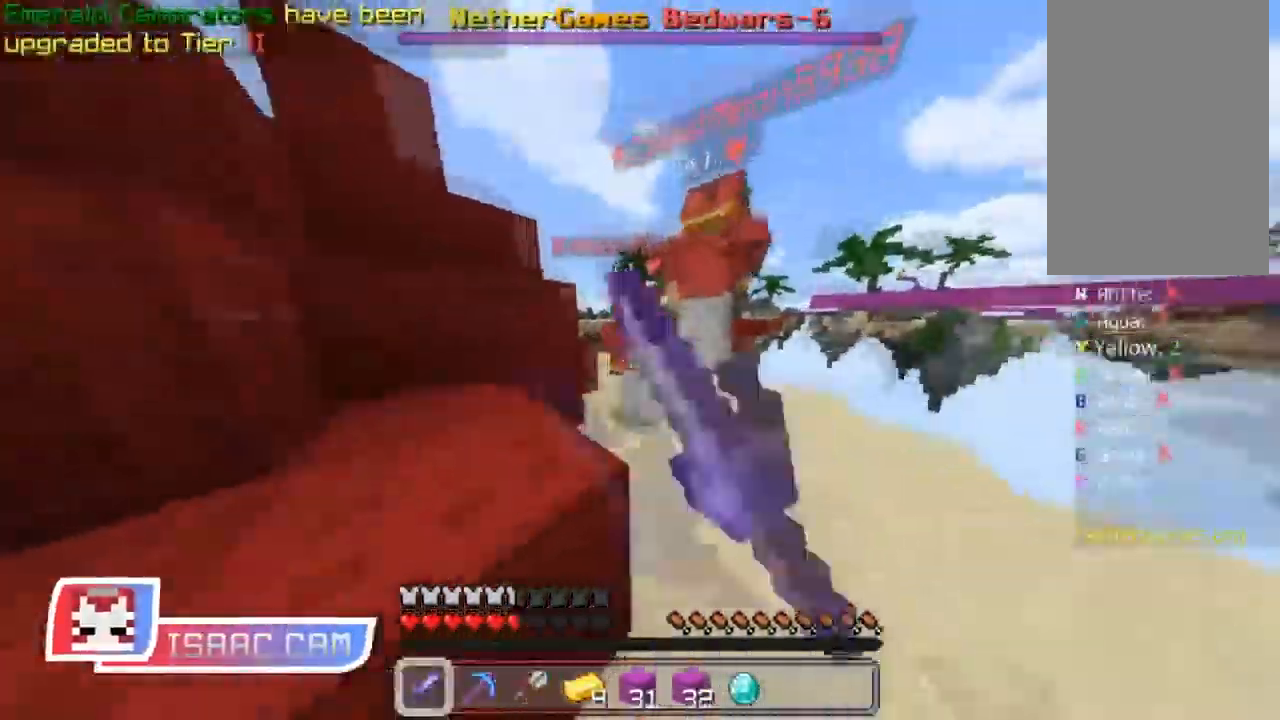
{"keys": ["w"], "mouse": ["left"], "events": [[16, "mouse_left", "down"], [50, "space", "down"], [166, "mouse_left", "up"], [183, "space", "up"], [200, "mouse_left", "down"], [233, "mouse_left", "up"], [266, "mouse_left", "down"], [333, "a", "up"]]}
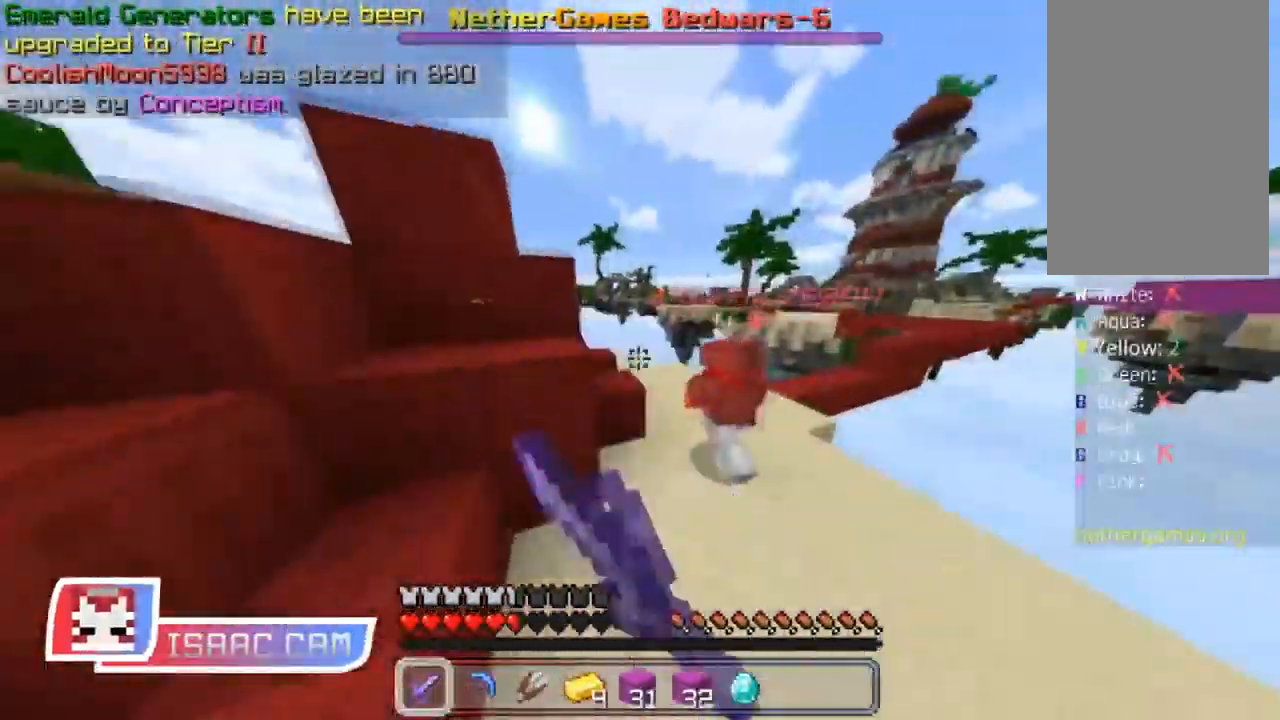
{"keys": ["w"], "mouse": ["left"], "events": [[83, "w", "up"], [117, "mouse_left", "up"], [117, "w", "down"], [133, "mouse_left", "down"], [350, "w", "up"], [434, "a", "down"], [434, "mouse_left", "up"], [467, "mouse_left", "down"], [484, "a", "up"], [484, "w", "down"]]}
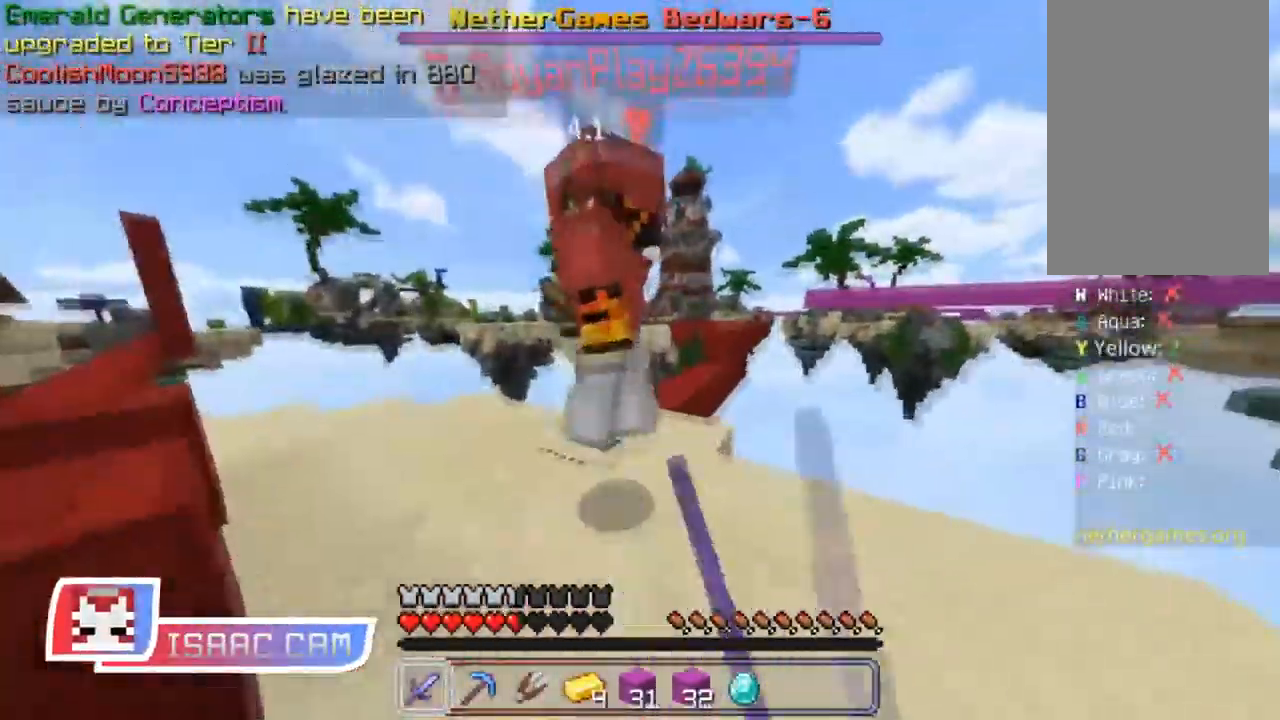
{"keys": ["w"], "mouse": ["left"], "events": [[16, "mouse_left", "up"], [50, "mouse_left", "down"], [200, "w", "up"], [333, "w", "down"], [383, "mouse_left", "up"], [417, "mouse_left", "down"], [433, "w", "up"], [483, "w", "down"]]}
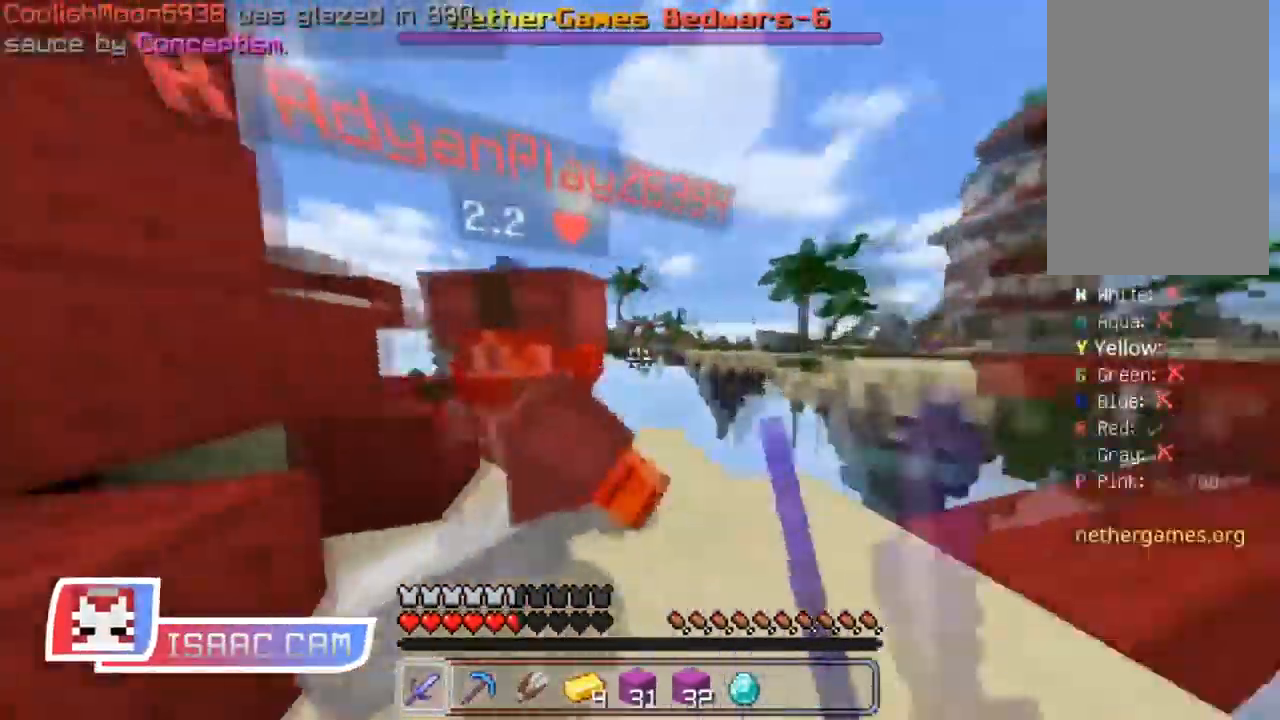
{"keys": ["w"], "mouse": ["left"], "events": [[50, "mouse_left", "up"], [50, "w", "up"], [67, "mouse_left", "down"], [167, "a", "down"], [234, "a", "up"], [433, "w", "down"]]}
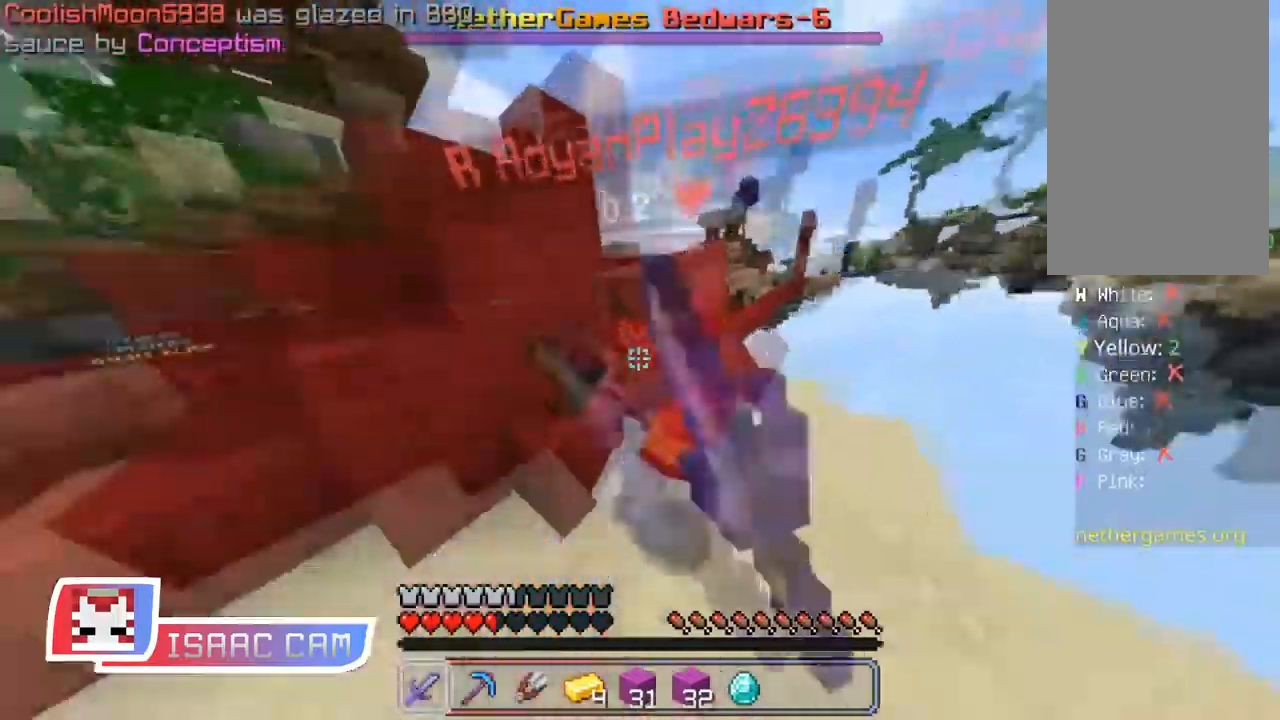
{"keys": ["w"], "mouse": ["left"], "events": [[67, "w", "up"], [133, "mouse_left", "up"], [167, "mouse_left", "down"], [183, "w", "down"], [400, "mouse_left", "up"], [417, "mouse_left", "down"], [467, "mouse_left", "up"], [484, "mouse_left", "down"]]}
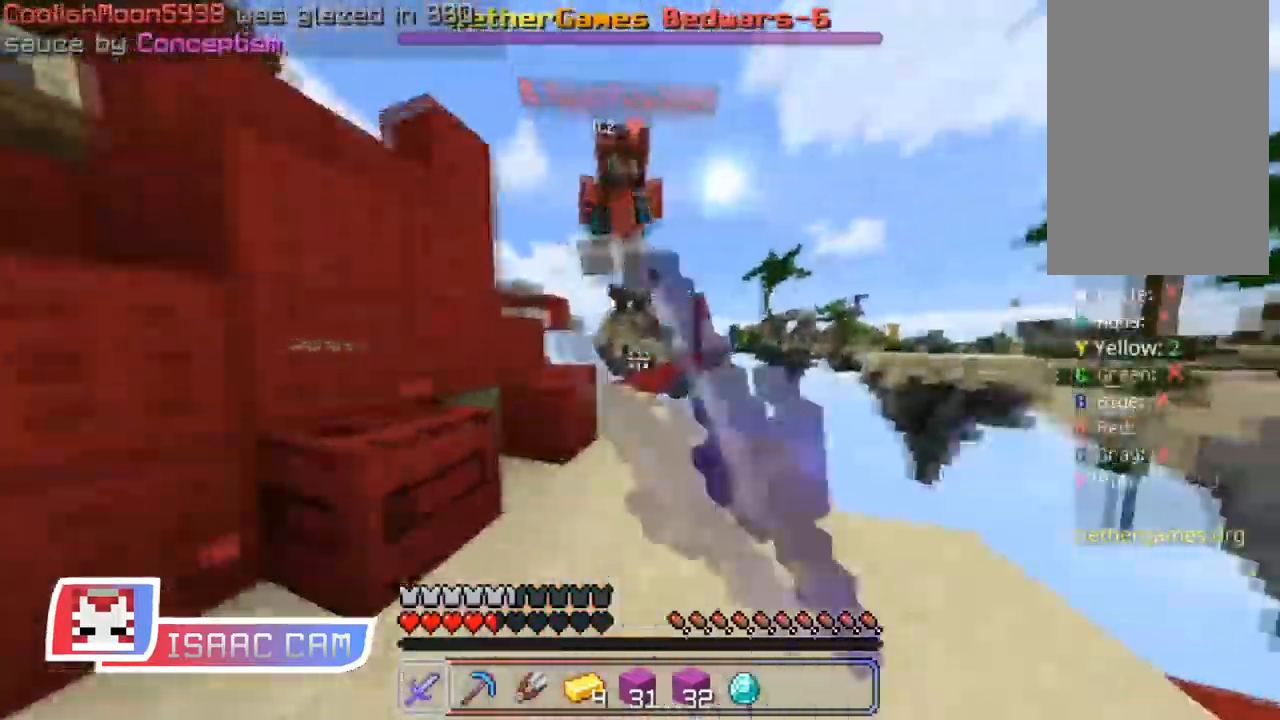
{"keys": ["w"], "mouse": ["left"], "events": [[50, "mouse_left", "up"], [134, "mouse_left", "down"]]}